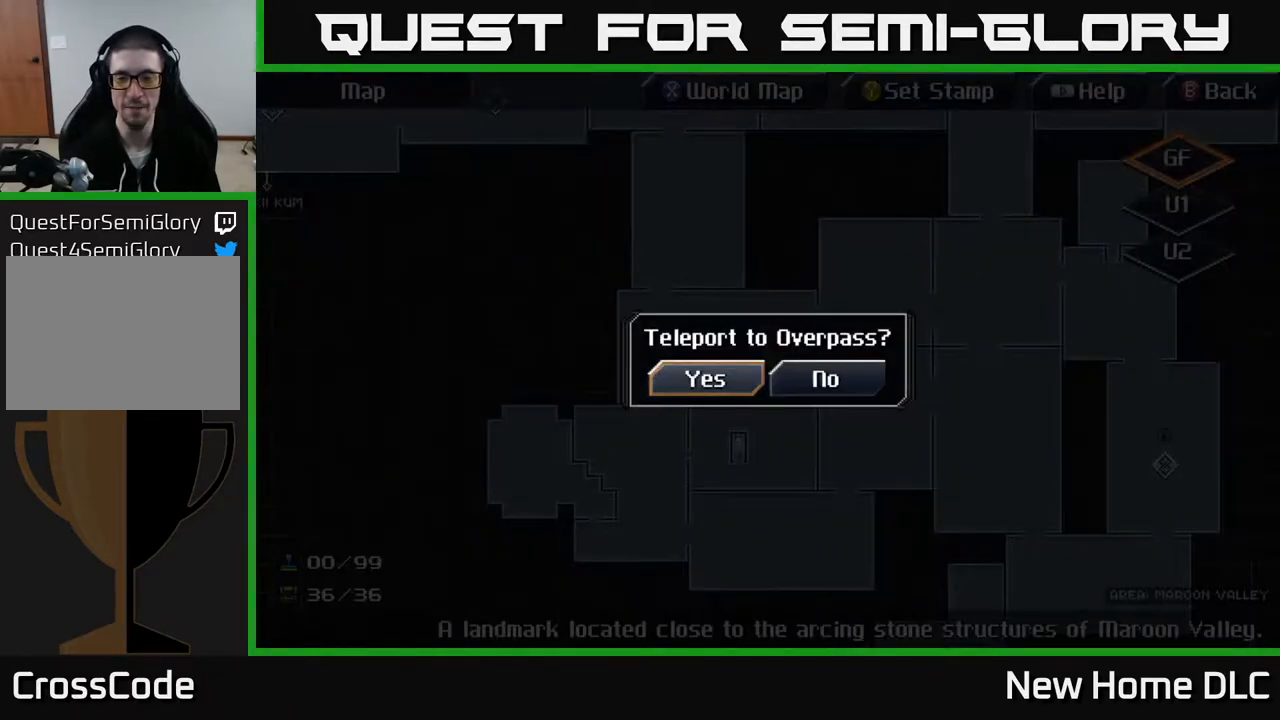
Gameplay with a controller (Xbox layout); each line is a JSON object with the inputs held at the frame after it. "events" lists button and stick changes between this image and that frame as [ms after this image, input, new state], when the widget could be followed in between.
{"buttons": [], "left_stick": "center", "right_stick": "center", "events": [[50, "A", "down"], [117, "A", "up"]]}
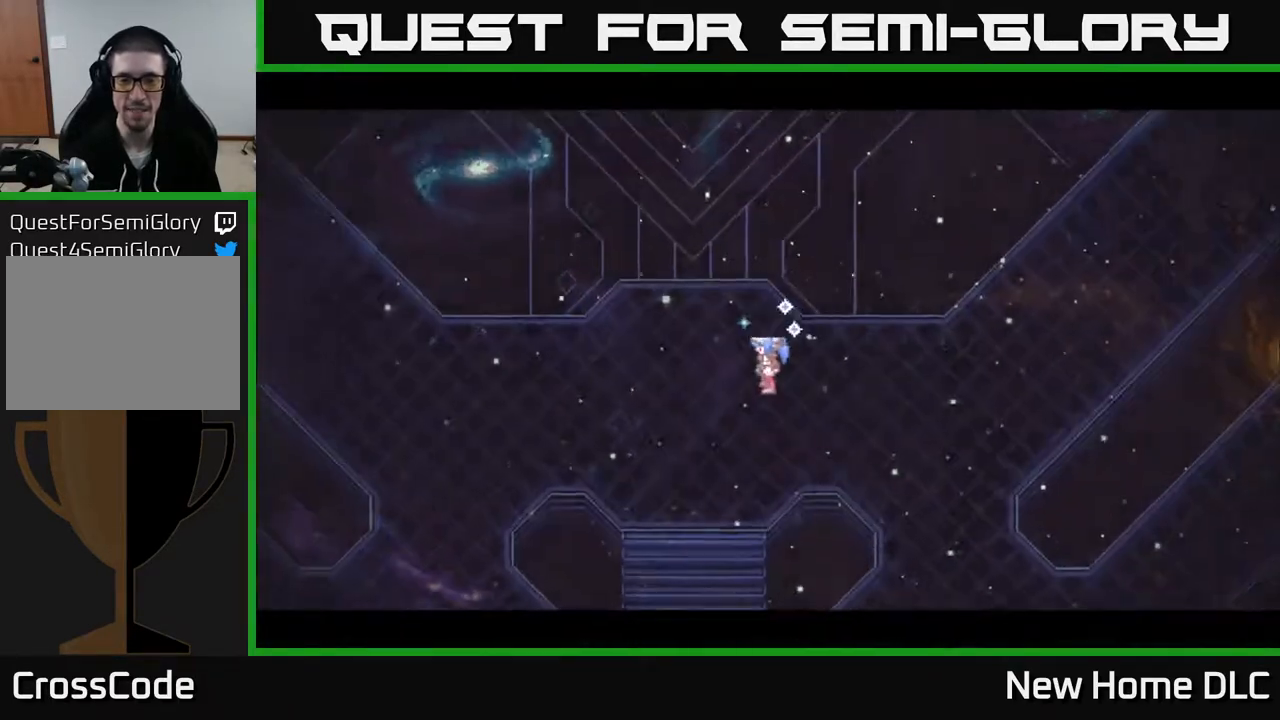
{"buttons": [], "left_stick": "center", "right_stick": "center", "events": []}
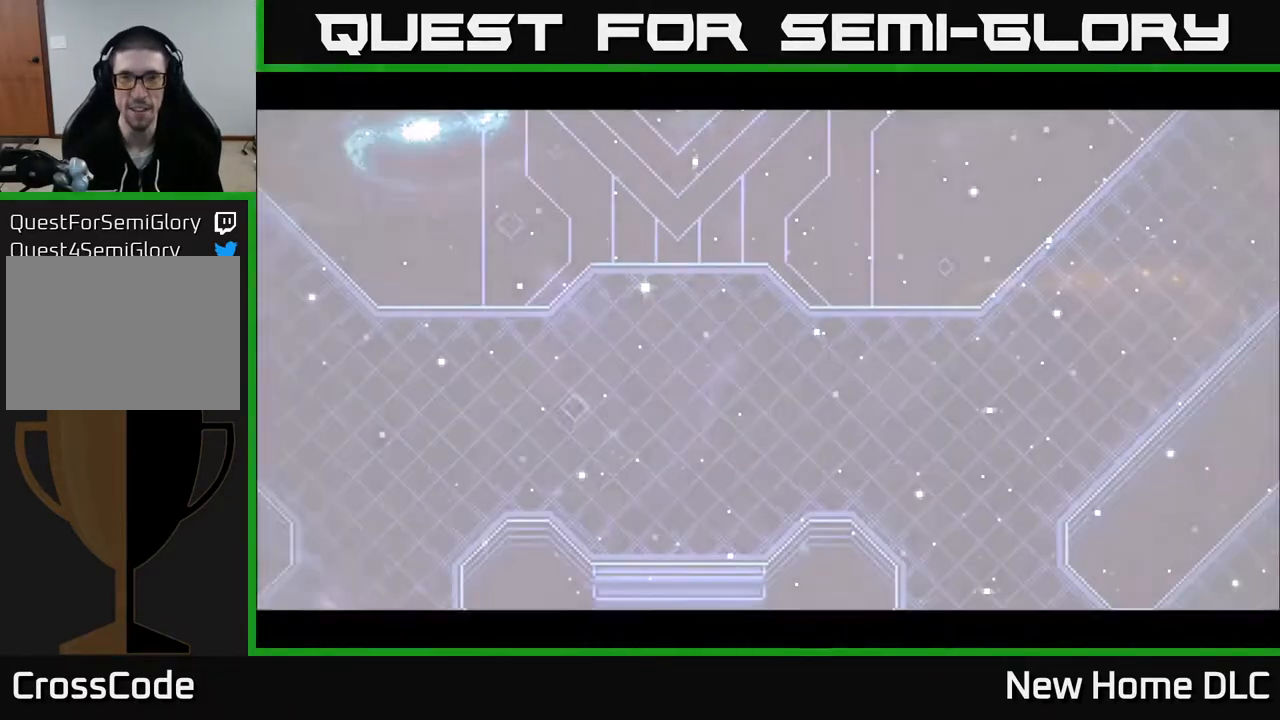
{"buttons": [], "left_stick": "center", "right_stick": "center", "events": []}
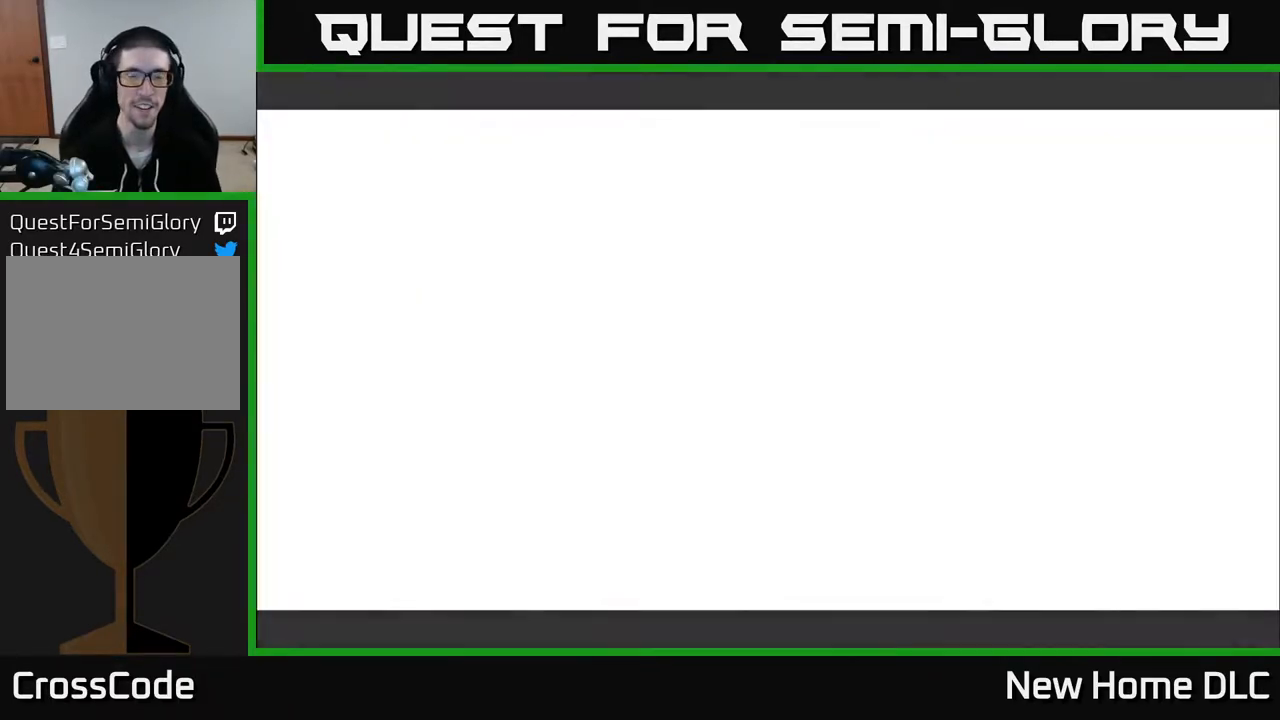
{"buttons": [], "left_stick": "center", "right_stick": "center", "events": []}
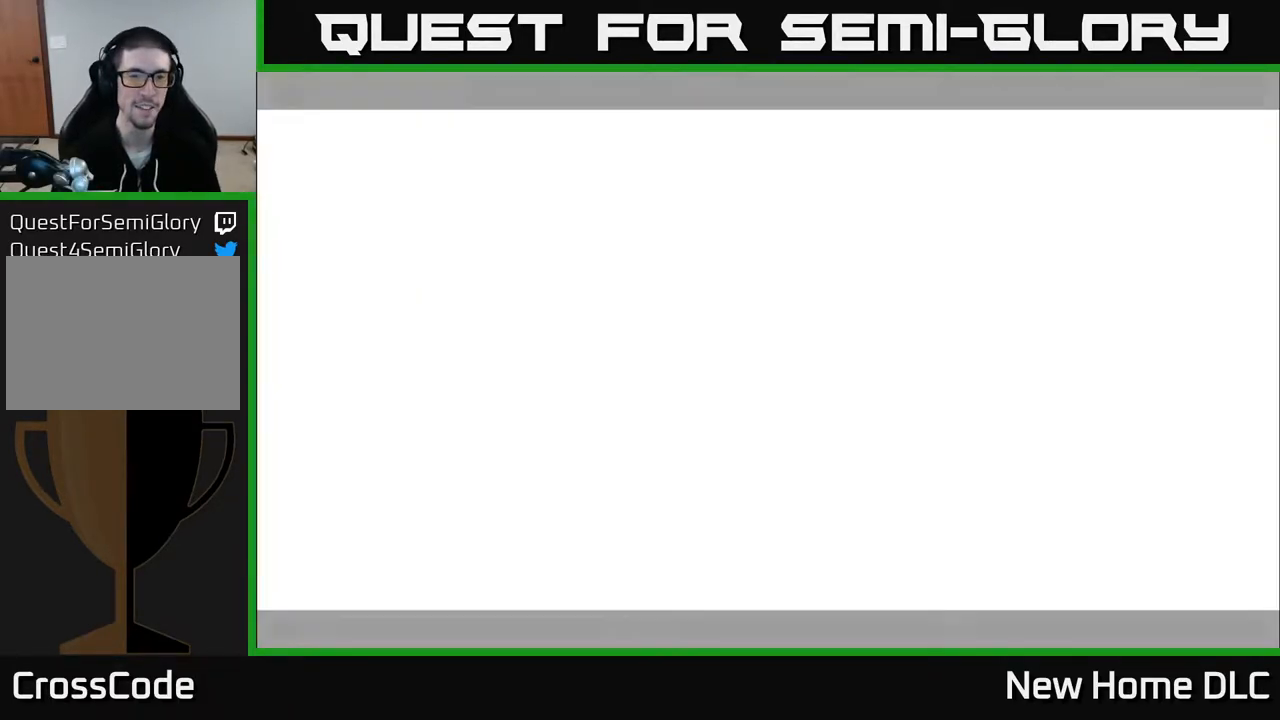
{"buttons": [], "left_stick": "up", "right_stick": "center", "events": [[283, "left_stick", "up"]]}
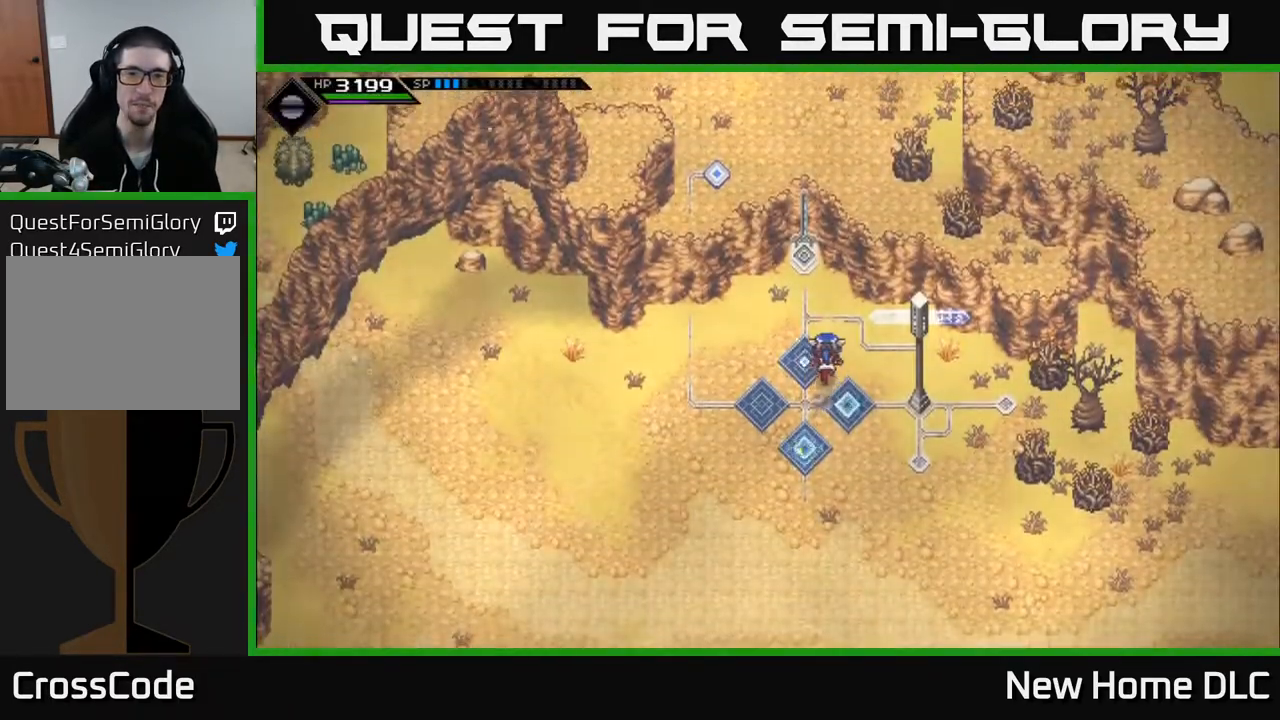
{"buttons": [], "left_stick": "up", "right_stick": "center", "events": [[233, "left_stick", "left"], [300, "left_stick", "down"], [400, "left_stick", "up"]]}
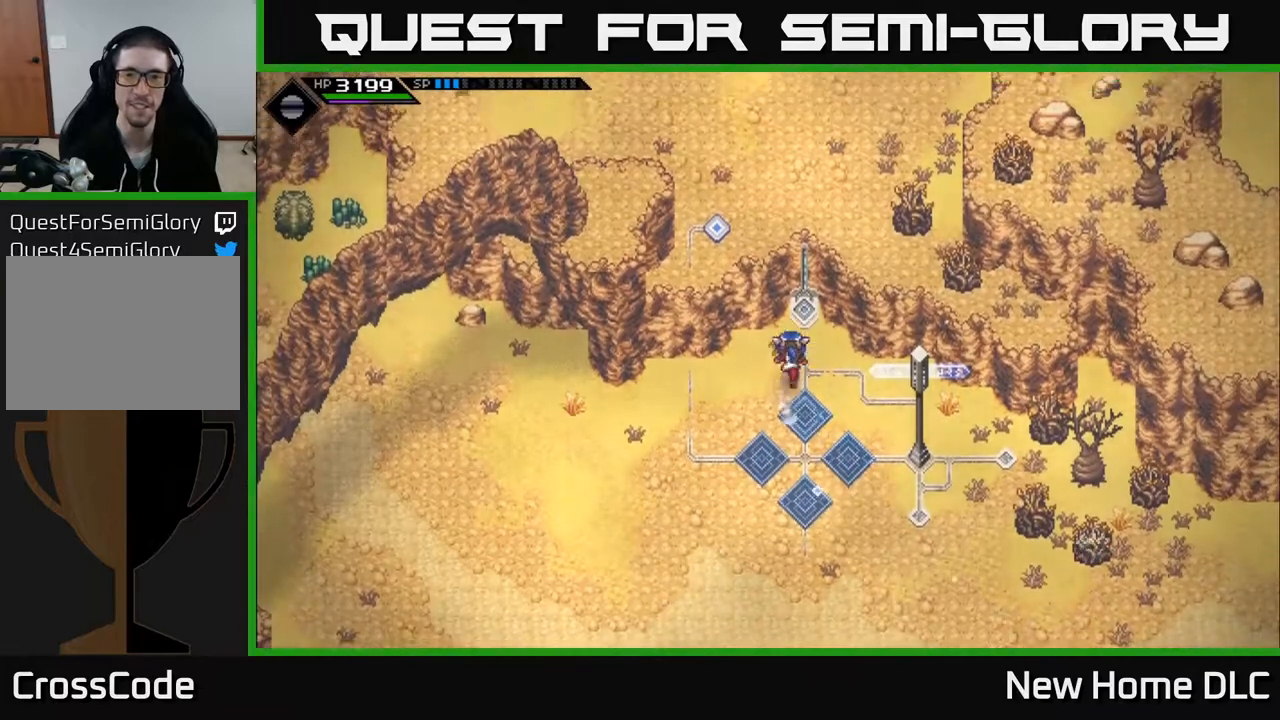
{"buttons": [], "left_stick": "up", "right_stick": "center", "events": []}
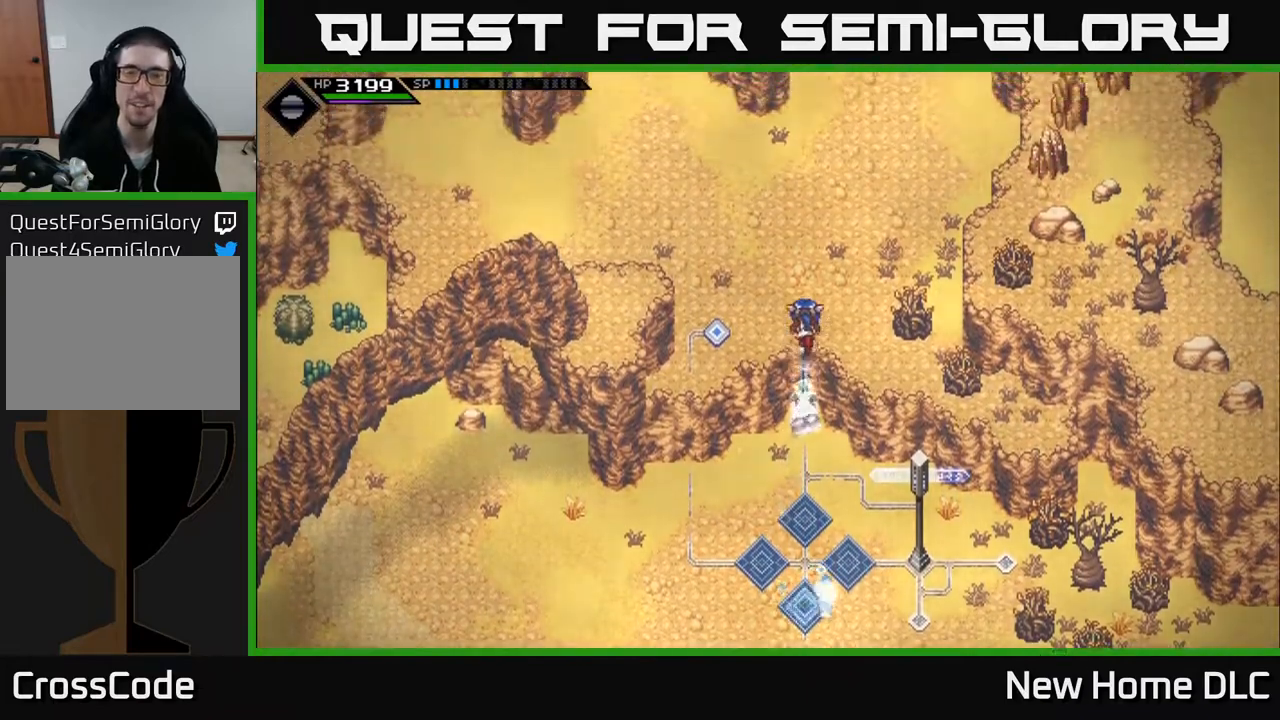
{"buttons": [], "left_stick": "up-right", "right_stick": "center", "events": [[50, "left_stick", "up-right"]]}
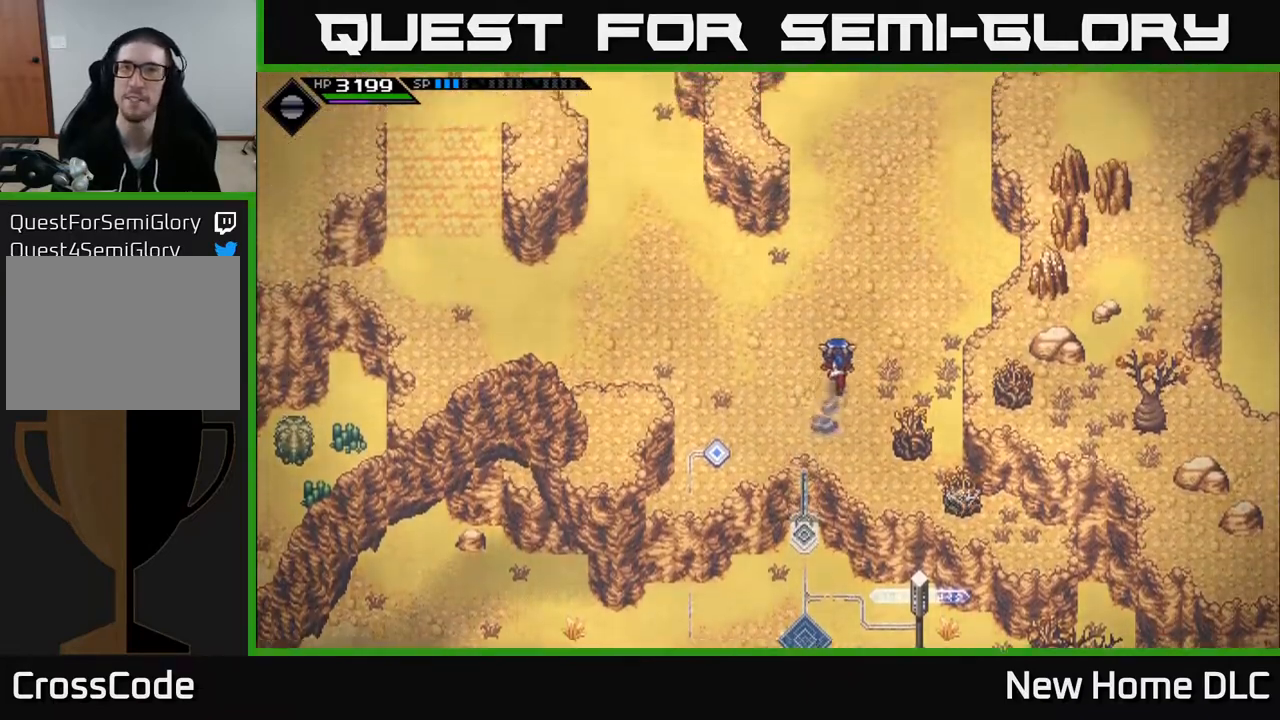
{"buttons": [], "left_stick": "up-right", "right_stick": "center", "events": []}
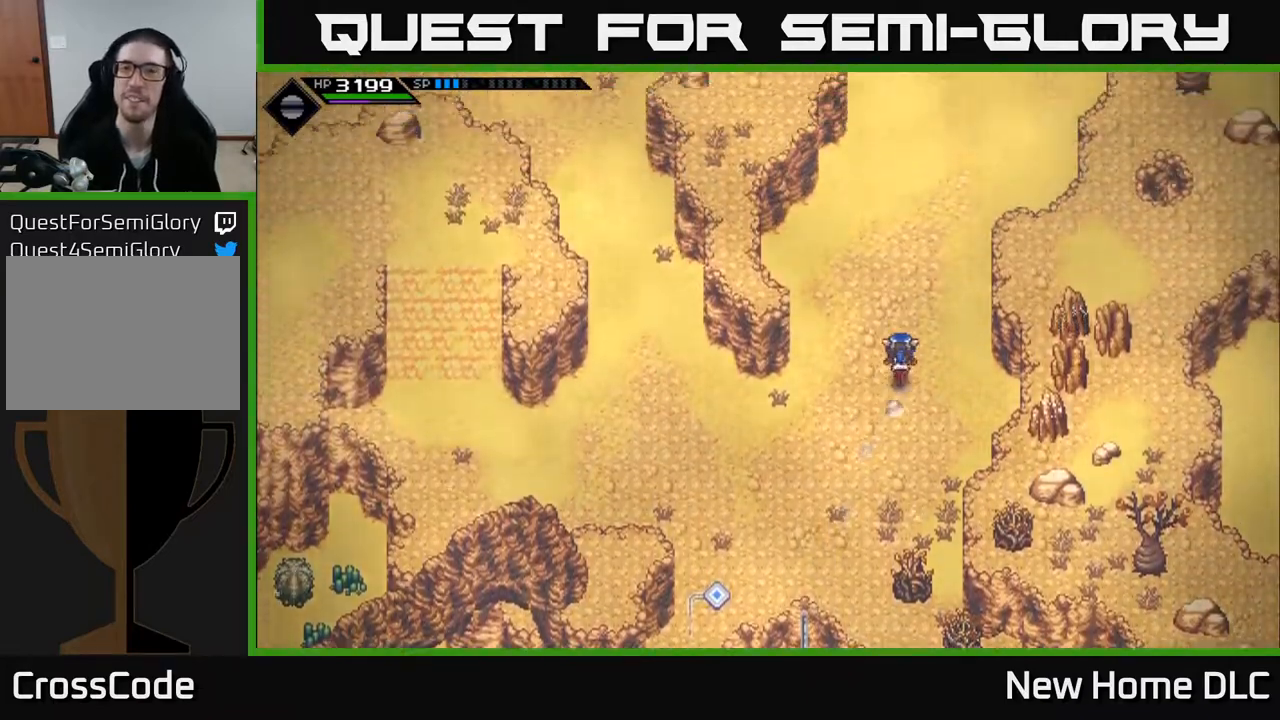
{"buttons": [], "left_stick": "up-right", "right_stick": "center", "events": []}
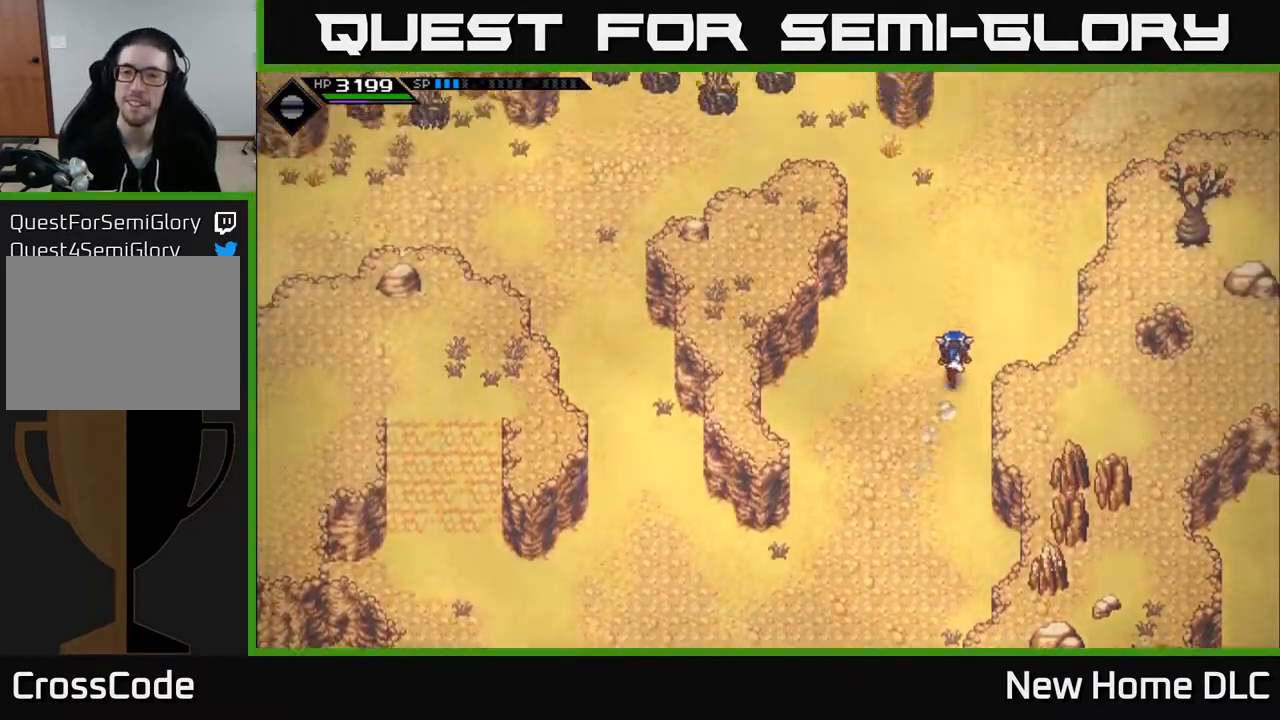
{"buttons": [], "left_stick": "up-right", "right_stick": "center", "events": []}
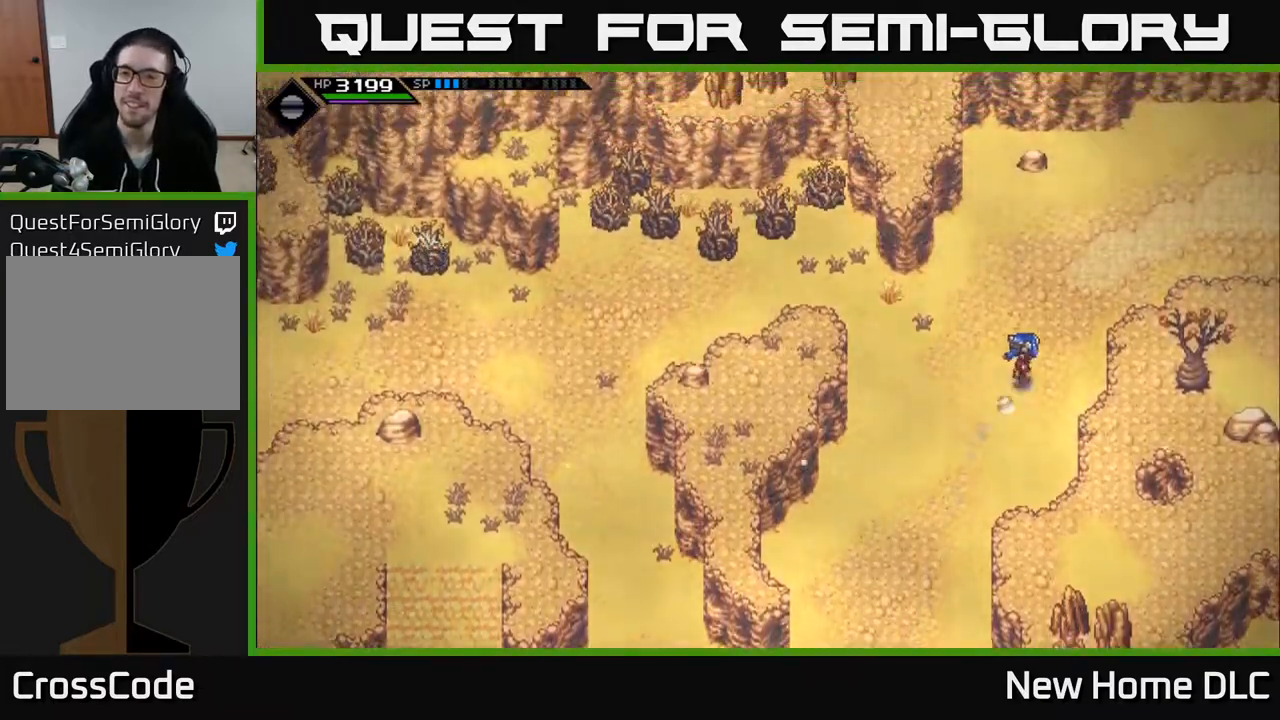
{"buttons": [], "left_stick": "right", "right_stick": "center", "events": [[417, "left_stick", "right"]]}
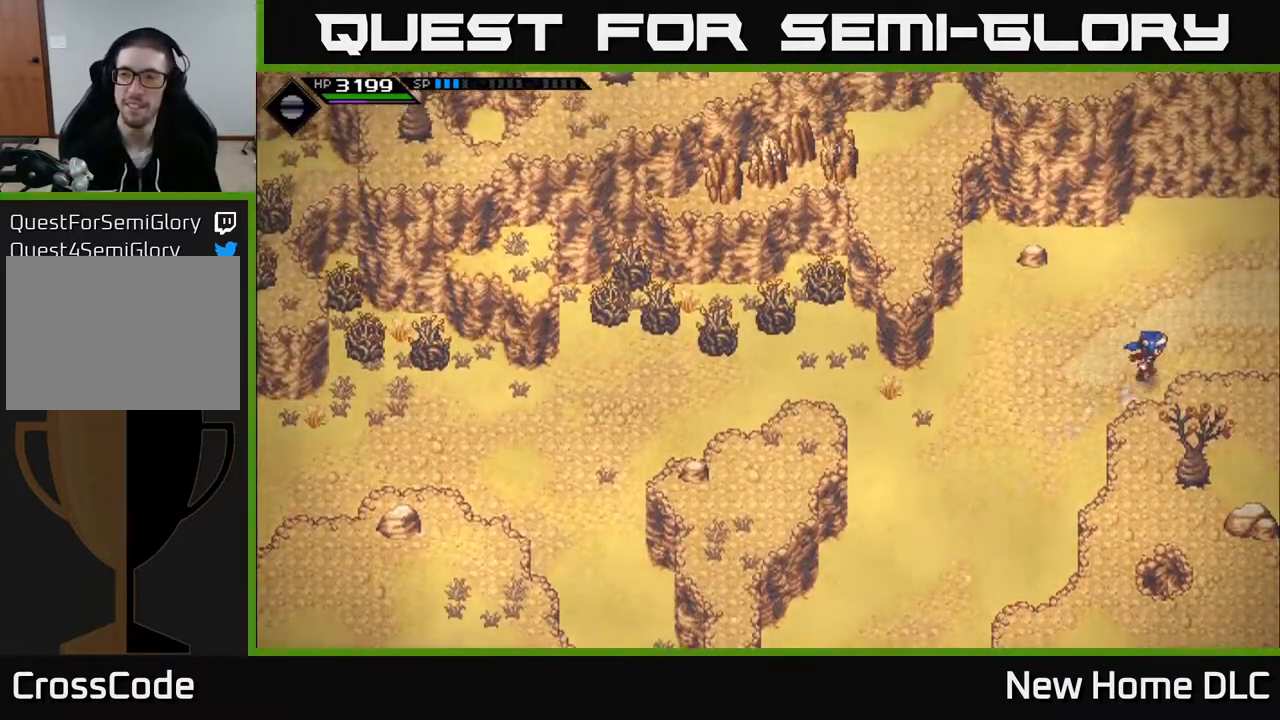
{"buttons": [], "left_stick": "right", "right_stick": "center", "events": []}
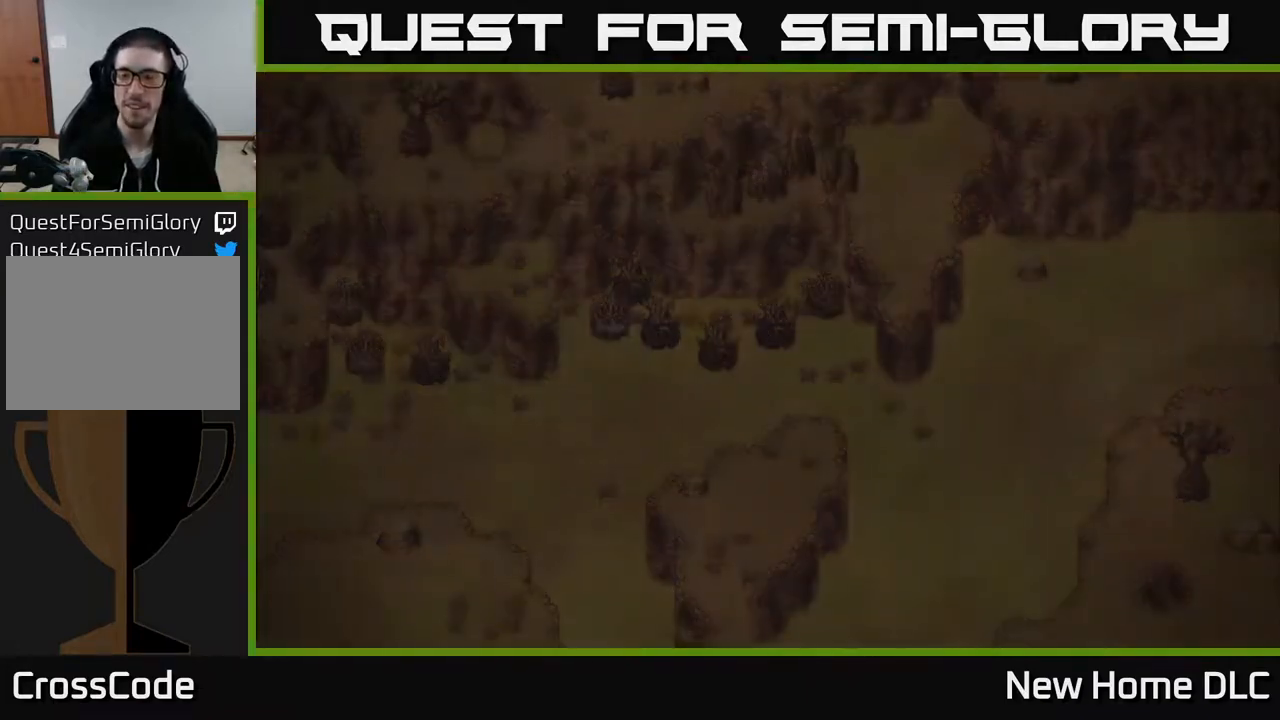
{"buttons": [], "left_stick": "right", "right_stick": "center", "events": [[233, "left_stick", "center"], [400, "left_stick", "right"]]}
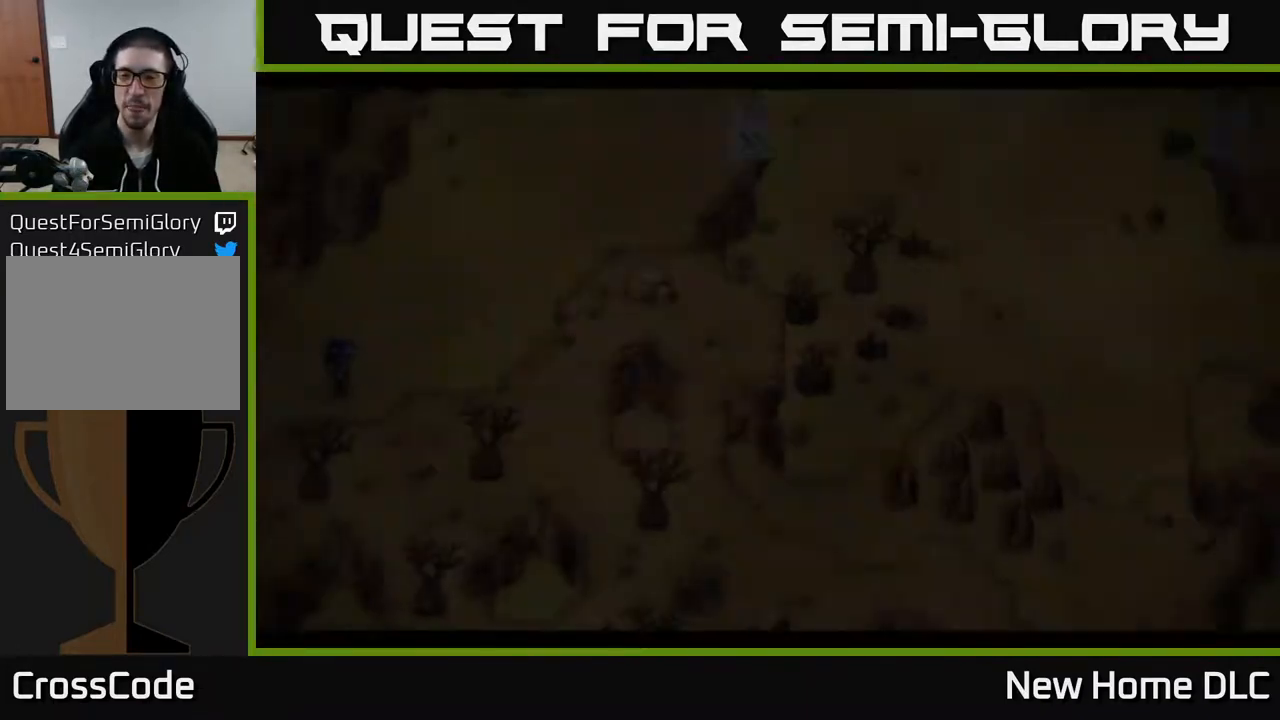
{"buttons": [], "left_stick": "right", "right_stick": "center", "events": []}
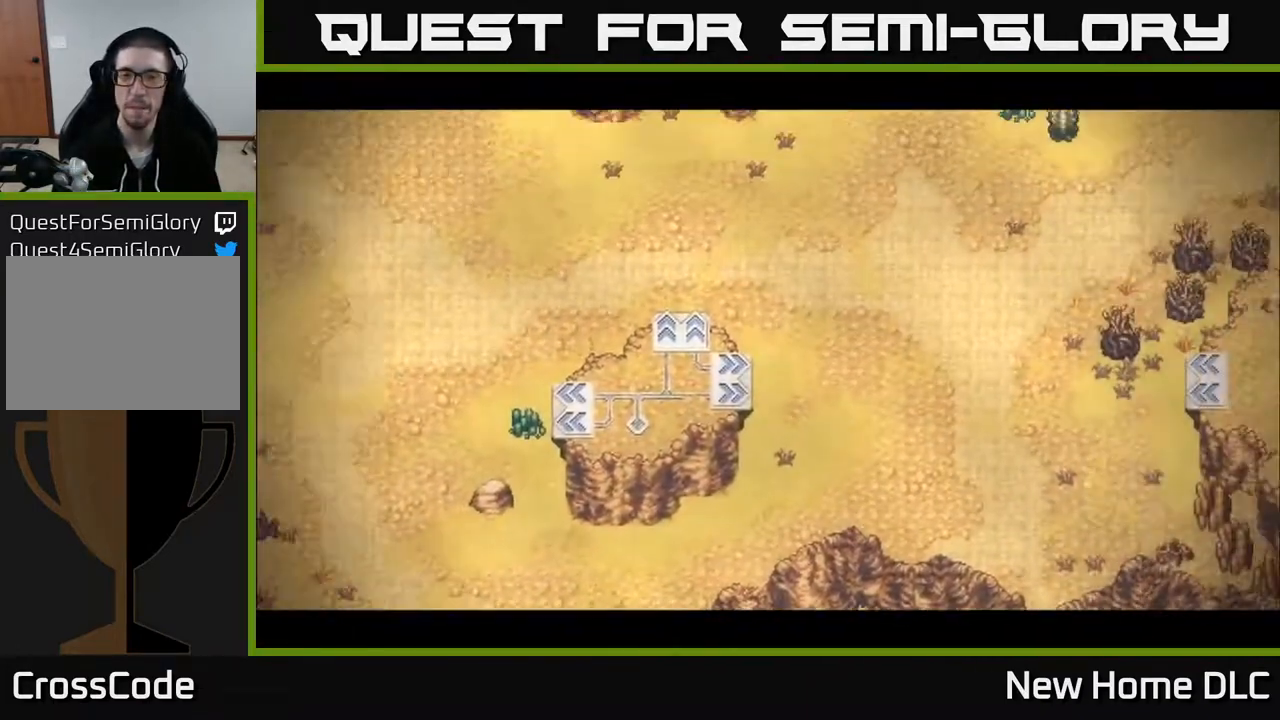
{"buttons": [], "left_stick": "center", "right_stick": "center", "events": [[50, "left_stick", "center"]]}
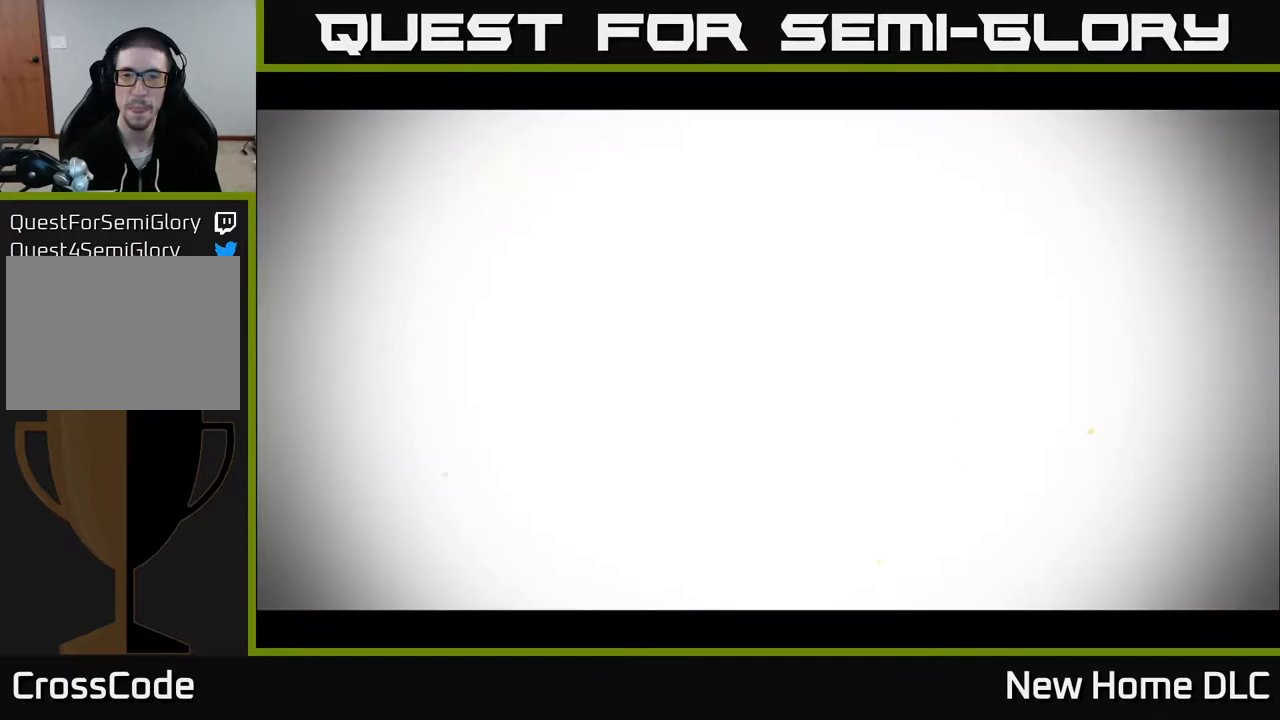
{"buttons": [], "left_stick": "center", "right_stick": "center", "events": []}
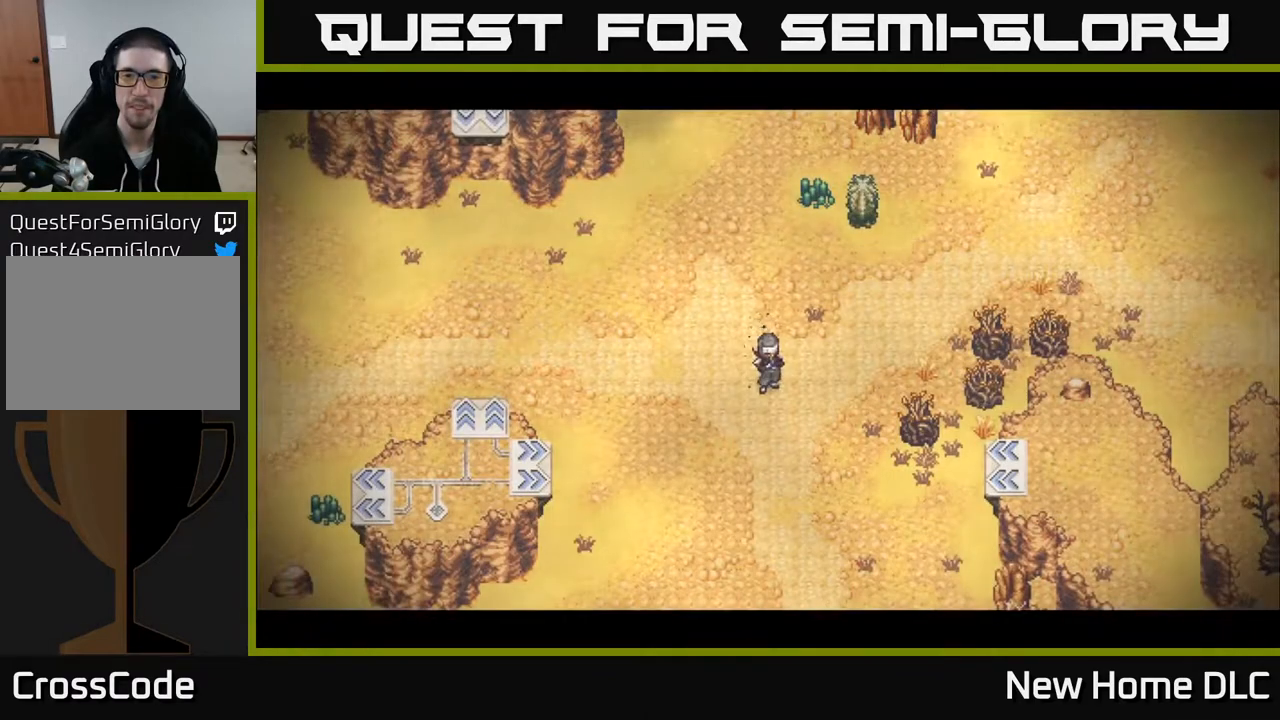
{"buttons": [], "left_stick": "up-right", "right_stick": "center", "events": [[50, "left_stick", "right"], [283, "left_stick", "up-right"]]}
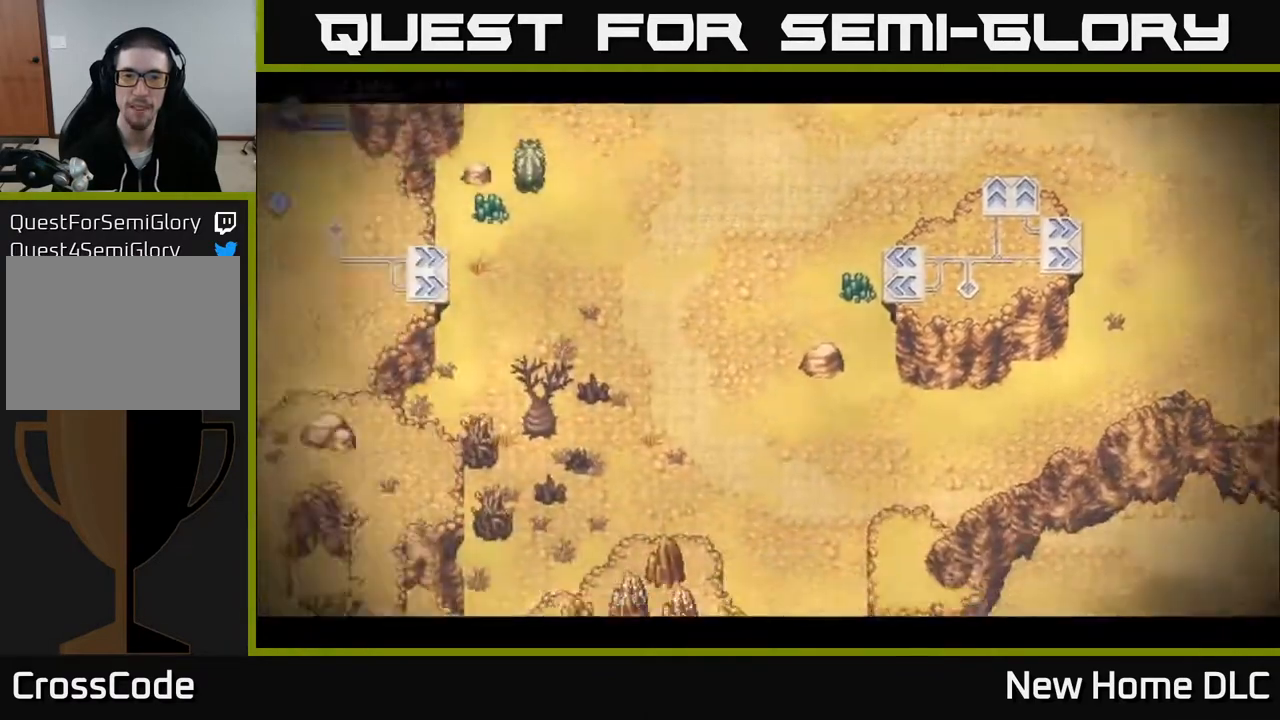
{"buttons": [], "left_stick": "up-right", "right_stick": "center", "events": []}
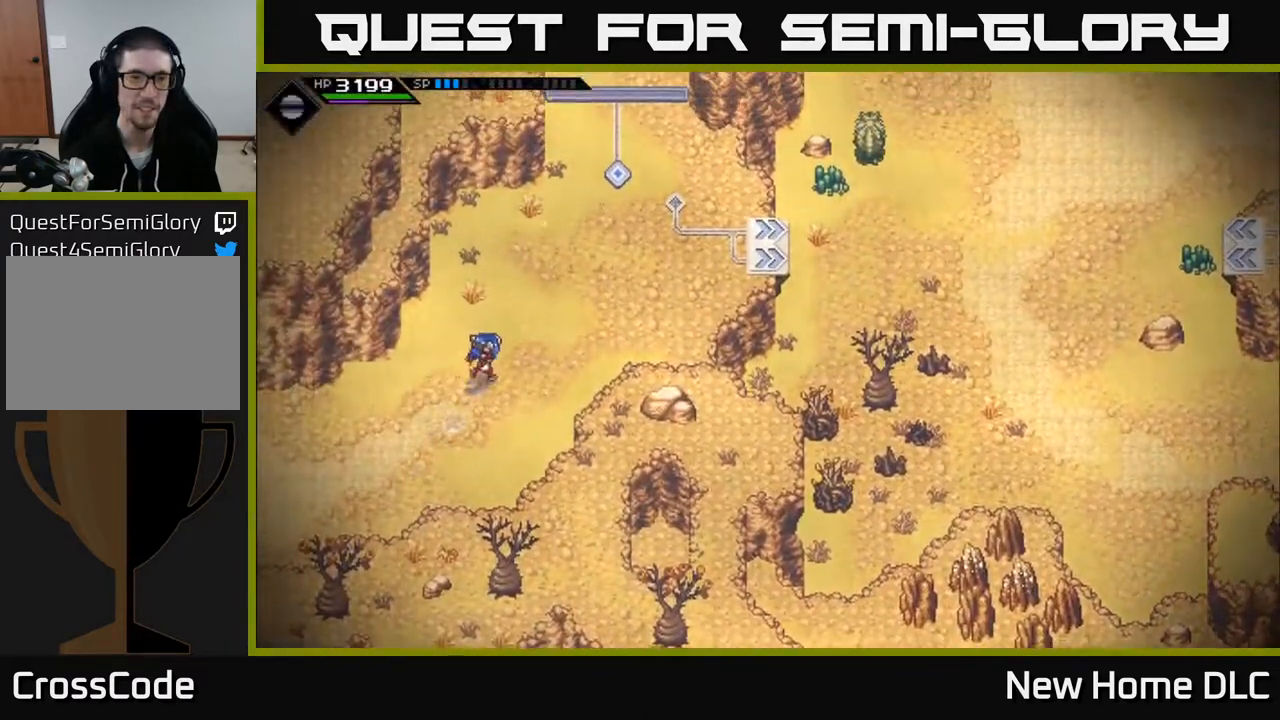
{"buttons": [], "left_stick": "up-right", "right_stick": "center", "events": []}
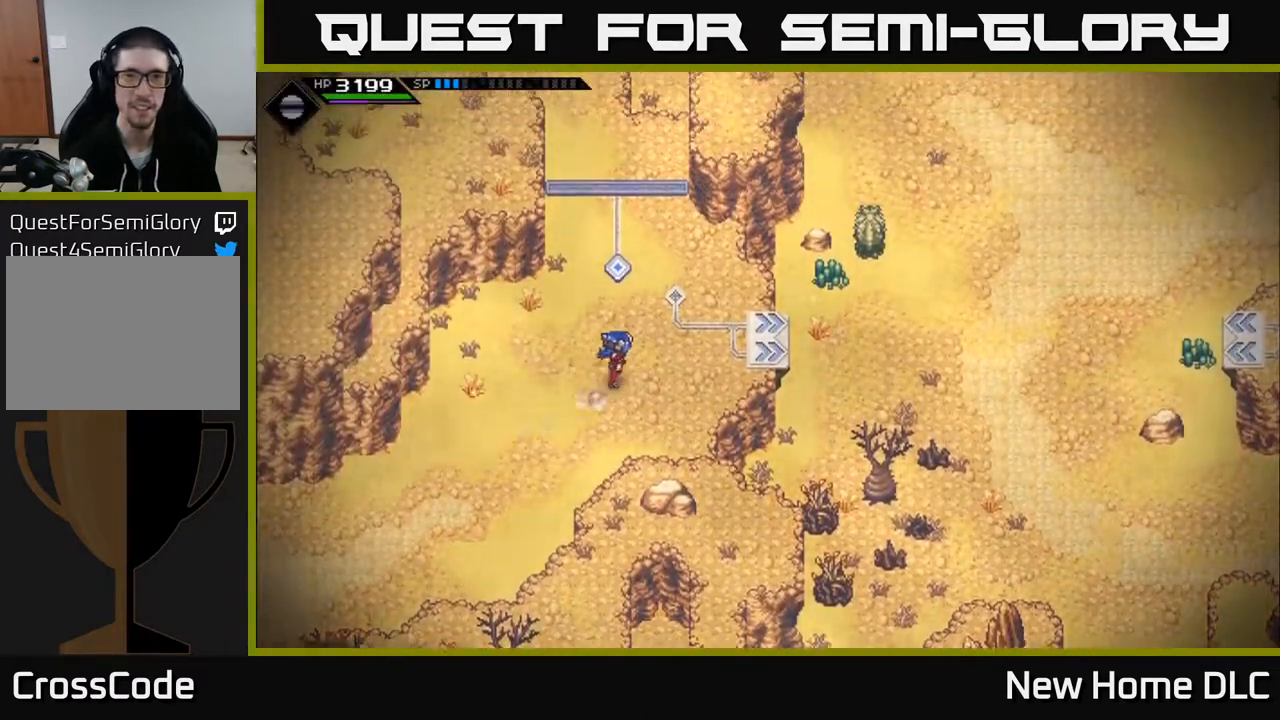
{"buttons": [], "left_stick": "right", "right_stick": "center", "events": [[167, "left_stick", "right"]]}
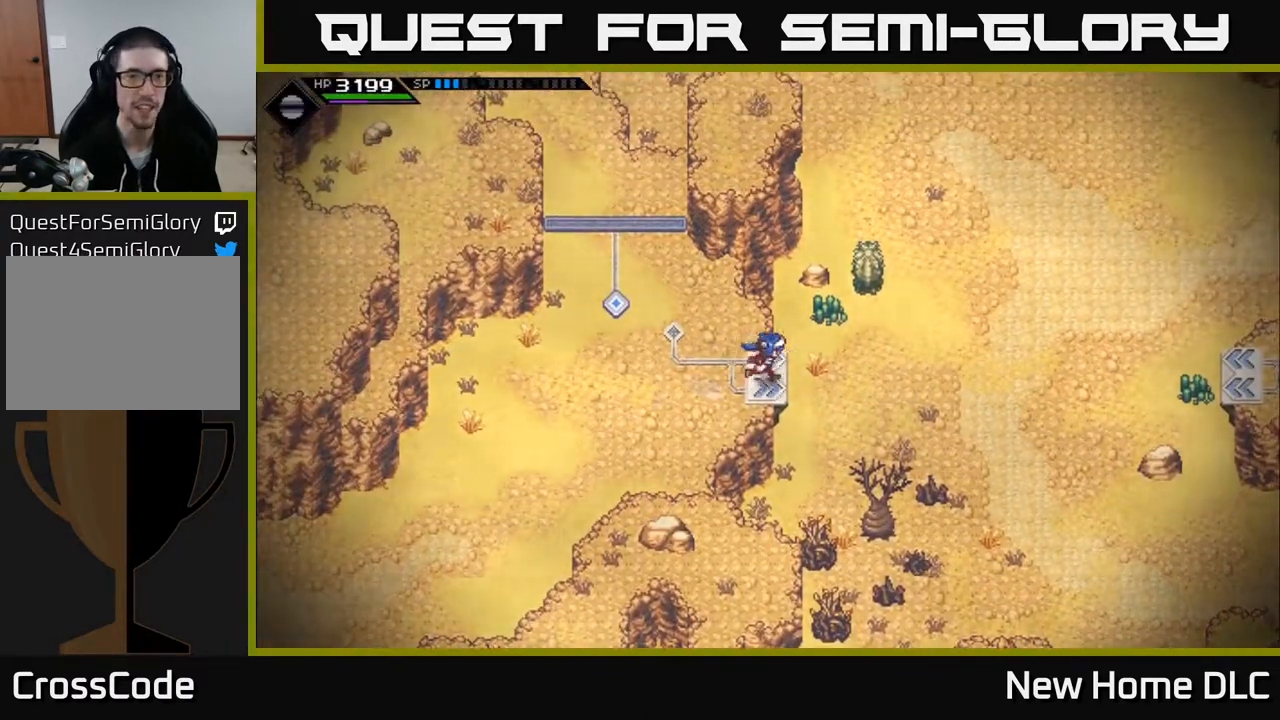
{"buttons": [], "left_stick": "right", "right_stick": "center", "events": []}
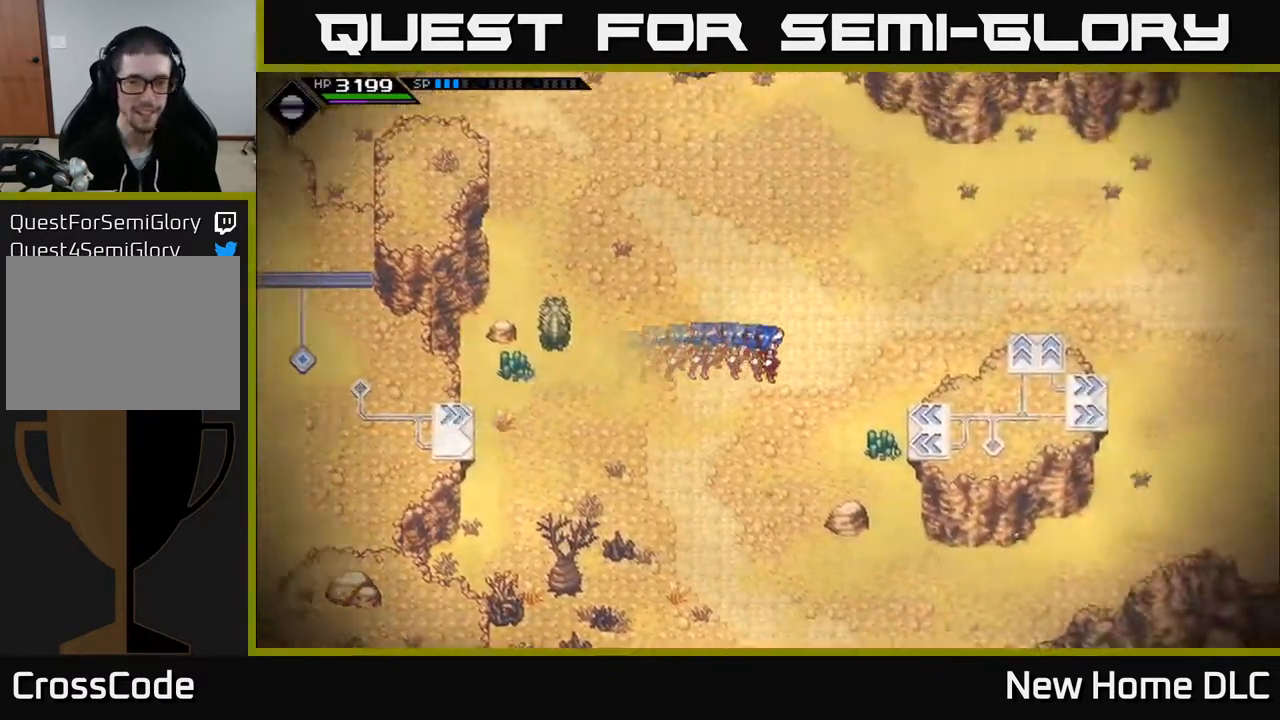
{"buttons": [], "left_stick": "right", "right_stick": "center", "events": []}
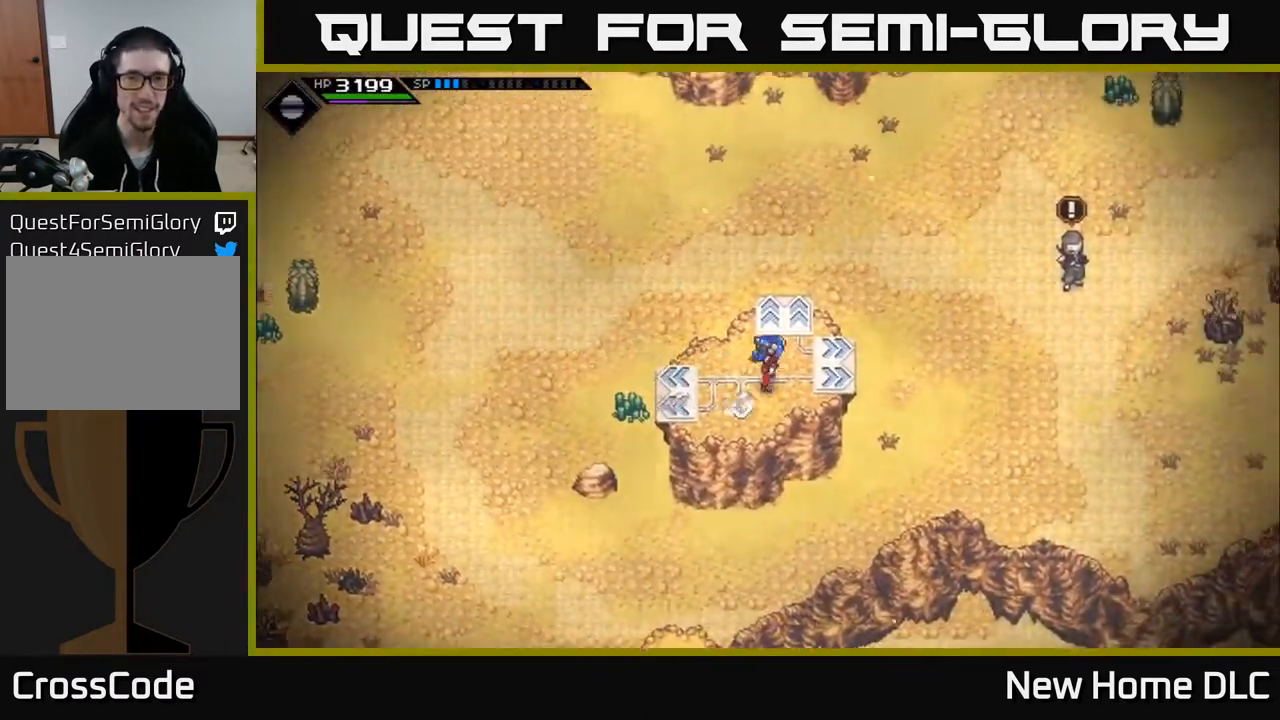
{"buttons": [], "left_stick": "up-right", "right_stick": "center", "events": [[50, "left_stick", "up-right"]]}
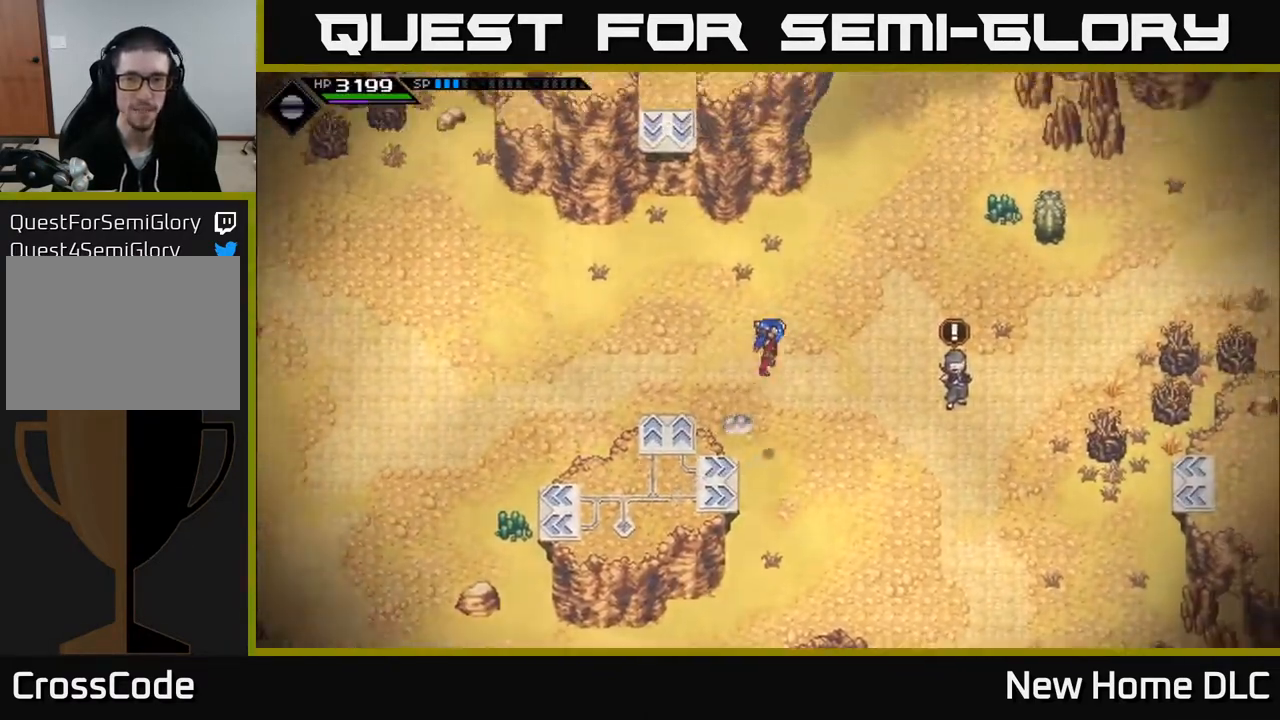
{"buttons": [], "left_stick": "right", "right_stick": "center", "events": [[183, "left_stick", "right"]]}
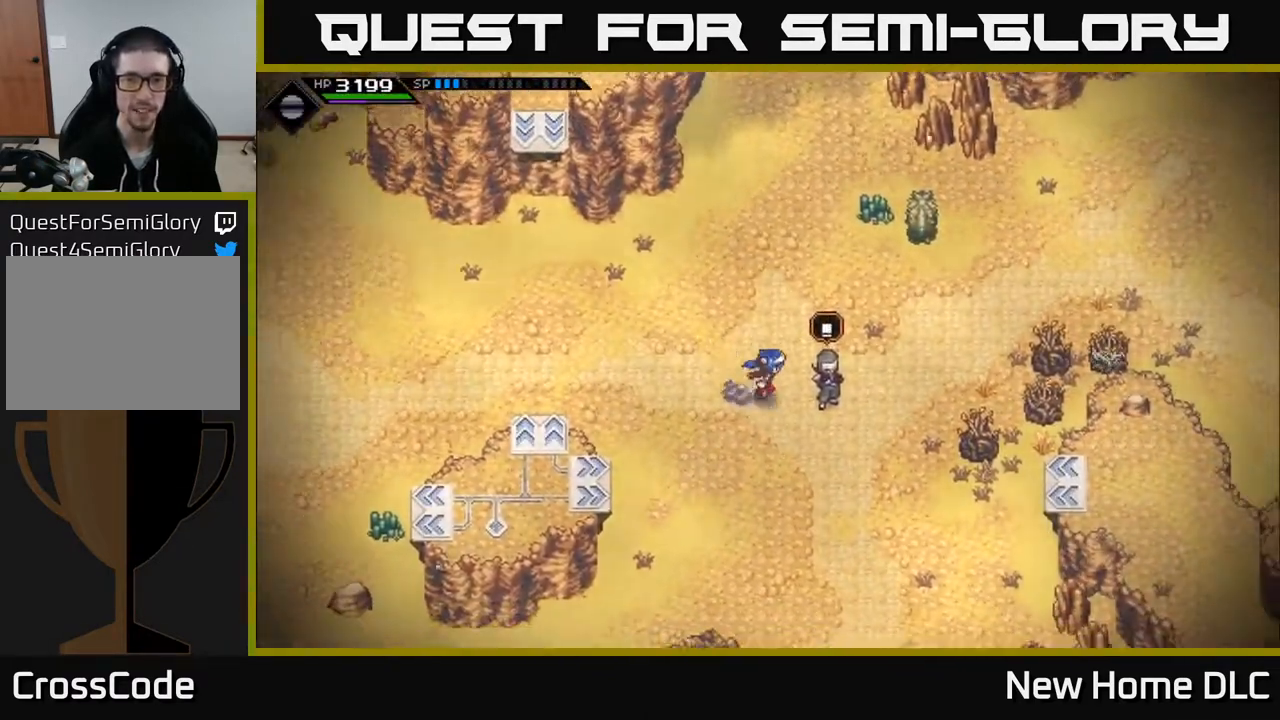
{"buttons": [], "left_stick": "center", "right_stick": "center", "events": [[67, "left_stick", "center"], [83, "A", "down"], [183, "A", "up"]]}
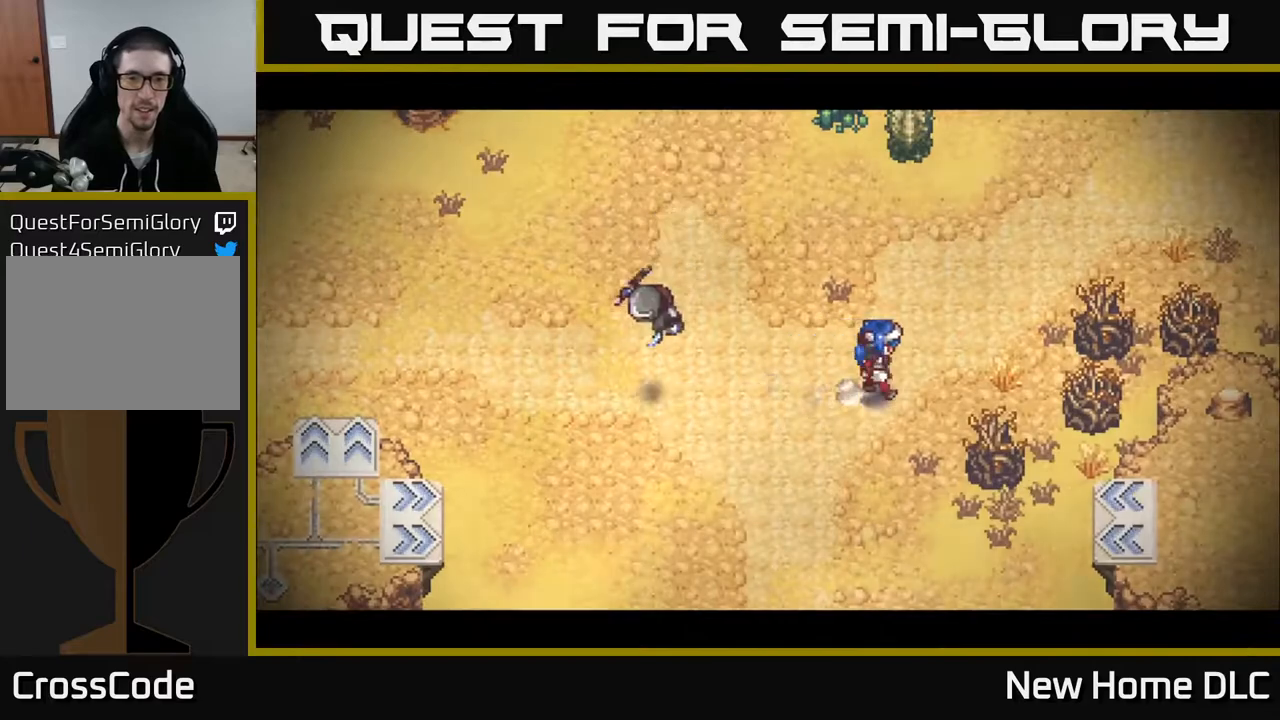
{"buttons": [], "left_stick": "center", "right_stick": "center", "events": [[217, "left_stick", "left"], [350, "left_stick", "center"]]}
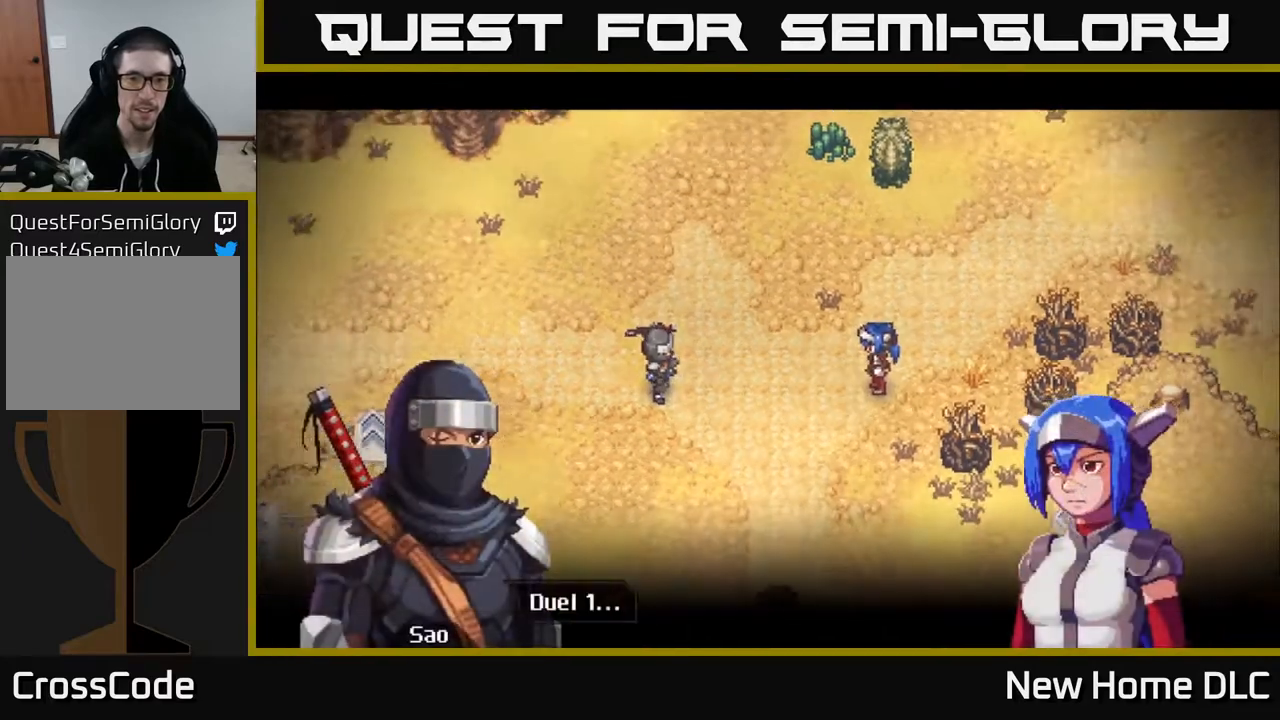
{"buttons": [], "left_stick": "center", "right_stick": "center", "events": []}
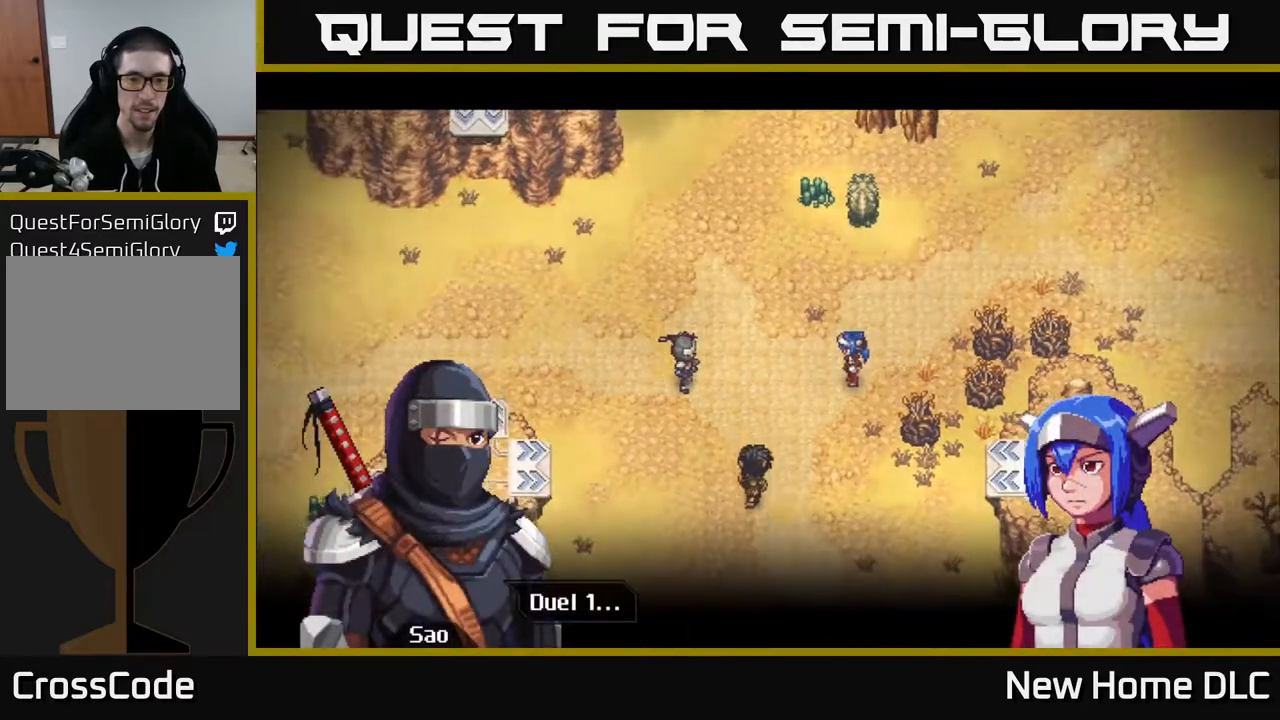
{"buttons": [], "left_stick": "center", "right_stick": "center", "events": [[100, "A", "down"], [217, "A", "up"]]}
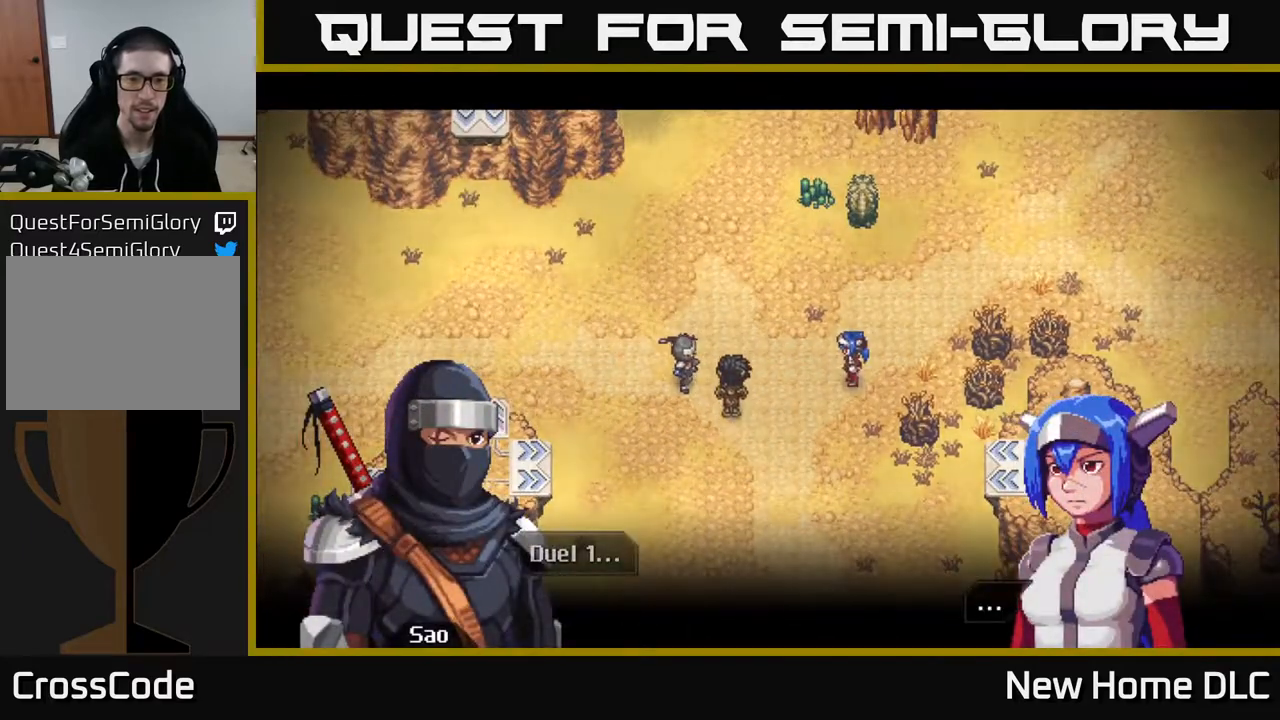
{"buttons": [], "left_stick": "center", "right_stick": "center", "events": []}